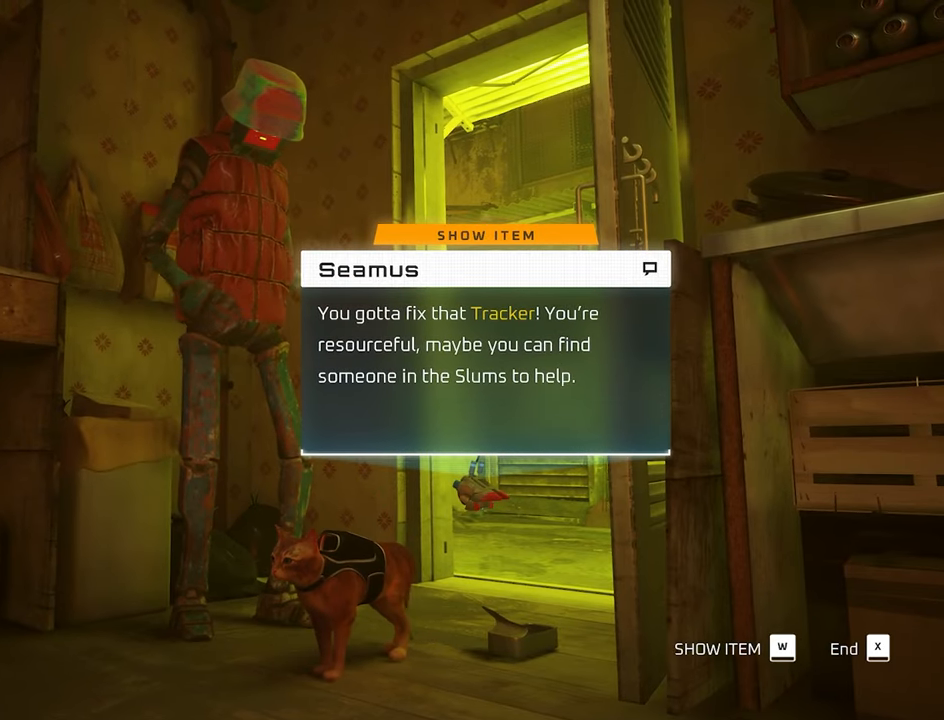
Gameplay with keyboard and mouse; each line is a JSON object with the keys and mouse buttons held at the frame after it. "events" lists presses ("down") and releases ("up") of "1", "2", "3", "4", "5", "a", "alt", "c", "caps_lock", "ctrl", "d", "e", "f", "g", "q", "r", "s", "shift", "space", "t", "tab", "v", "w", "x", "z", "mouse_left", "mouse_wheel" and "mouse_right" between this image and that frame as [ms after this image, input, new state], when the widget could be followed in between. "mouse_left", "mouse_wheel", "mouse_right" = the "left", "wheel", "right" buttons of the "mouse" list. No other keys are recorded. "wheel" means that the mouse wheel is clicked or scrolled. "mouse_move" is the direction in which the mouse moves at that frame (one of eight, or "still"), when it could be read.
{"keys": [], "mouse": [], "mouse_move": "still", "events": []}
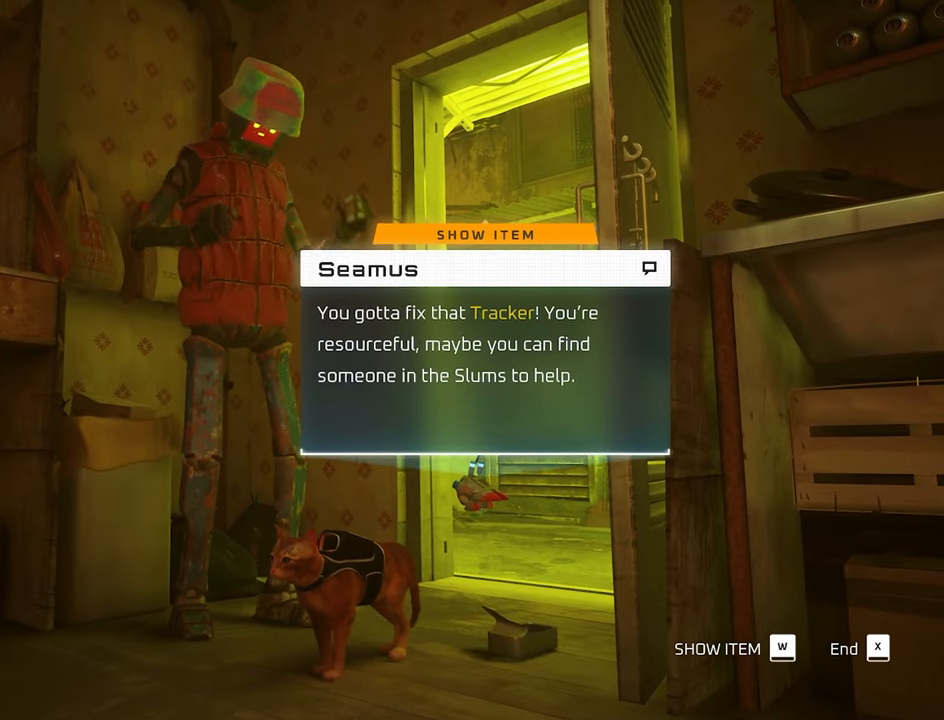
{"keys": [], "mouse": [], "mouse_move": "still", "events": []}
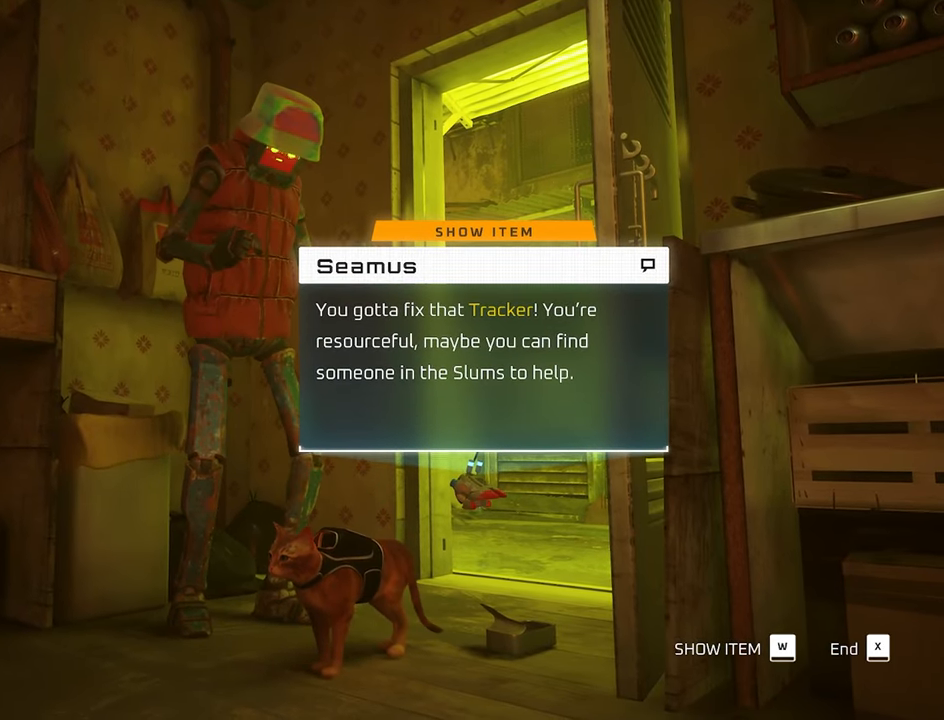
{"keys": [], "mouse": [], "mouse_move": "still", "events": []}
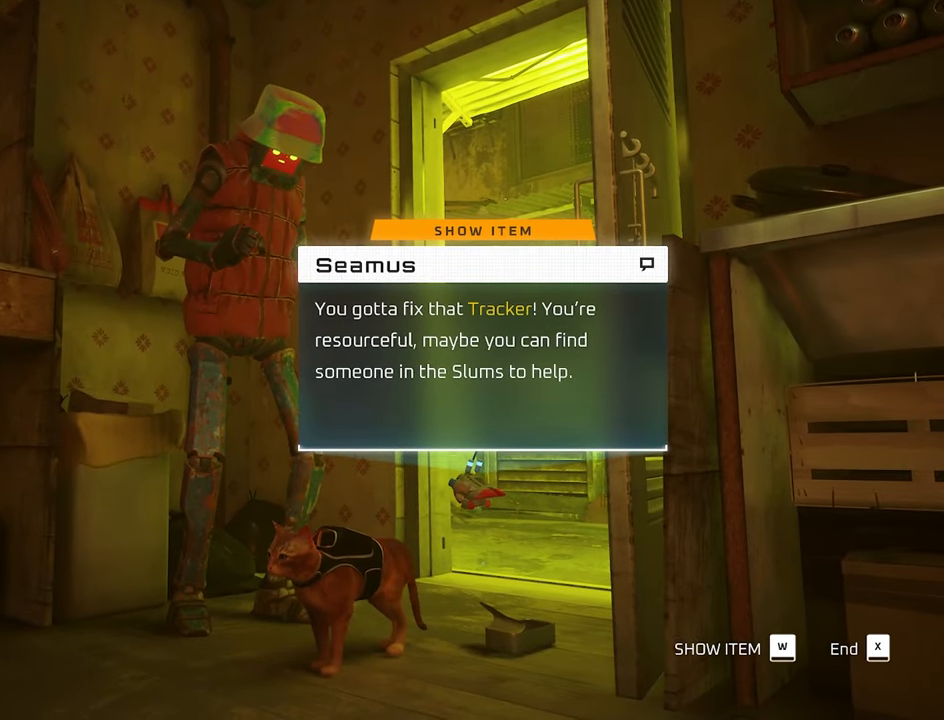
{"keys": [], "mouse": [], "mouse_move": "still", "events": [[300, "w", "down"], [433, "w", "up"]]}
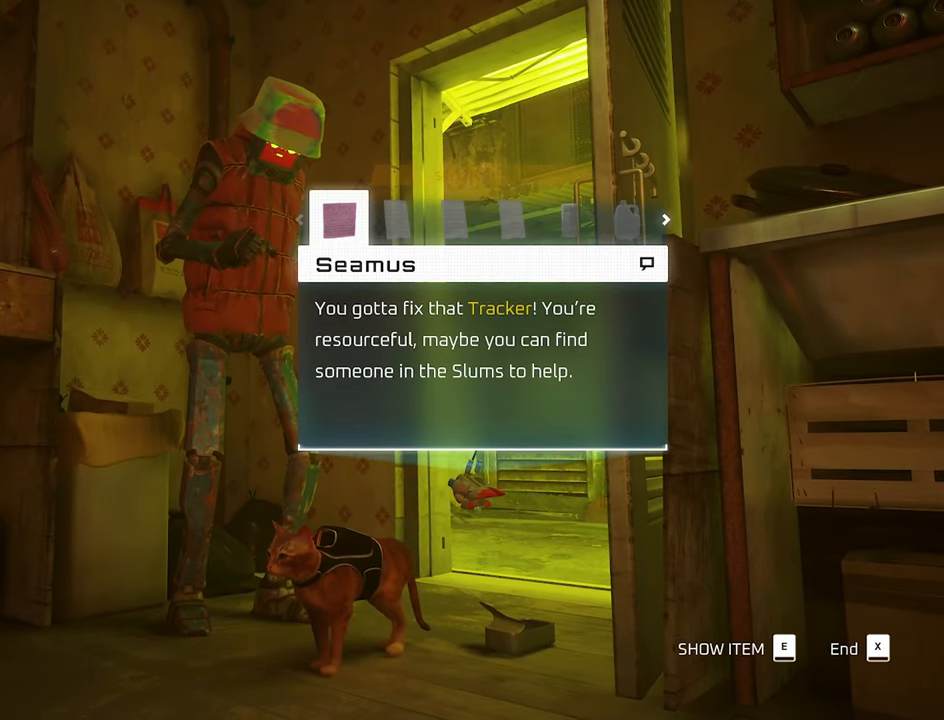
{"keys": [], "mouse": [], "mouse_move": "still", "events": [[400, "d", "down"], [500, "d", "up"]]}
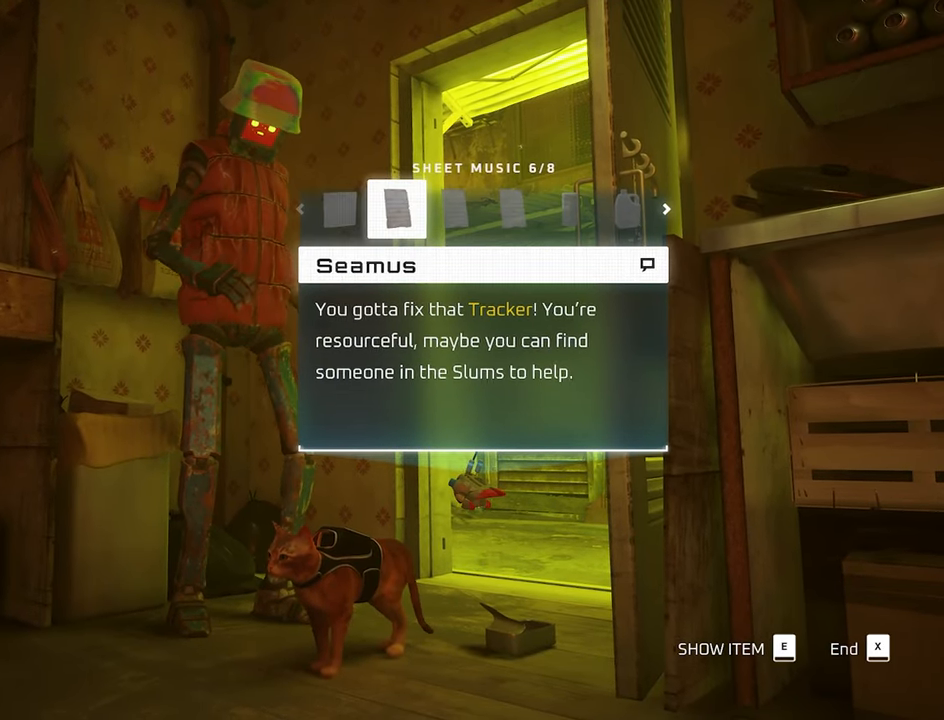
{"keys": [], "mouse": [], "mouse_move": "still", "events": [[83, "d", "down"], [183, "d", "up"], [283, "d", "down"], [366, "d", "up"]]}
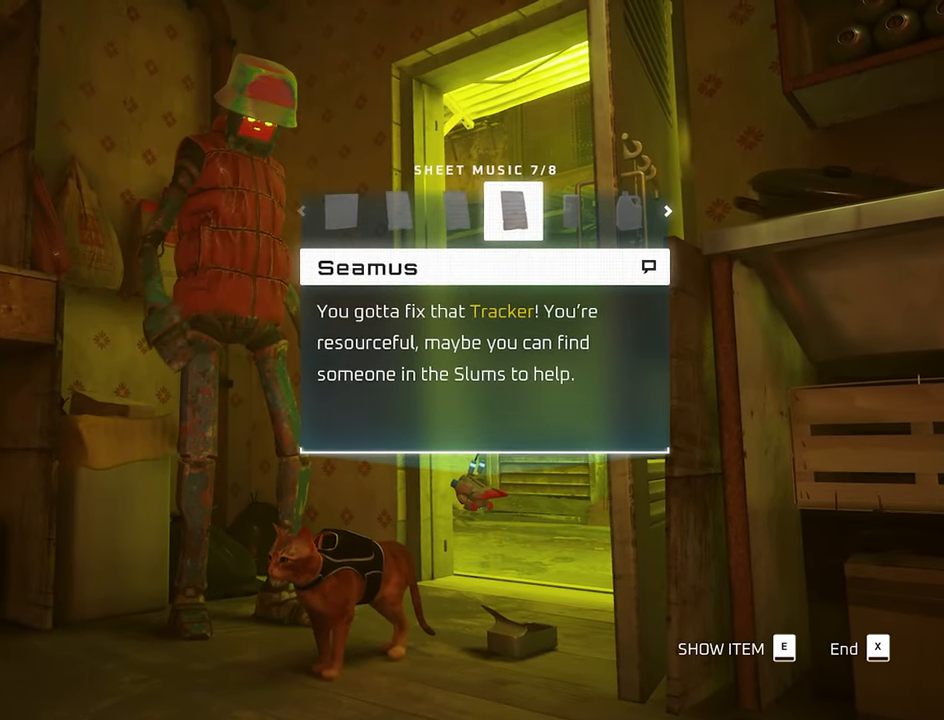
{"keys": ["a"], "mouse": [], "mouse_move": "still", "events": [[150, "a", "down"], [250, "a", "up"], [383, "a", "down"]]}
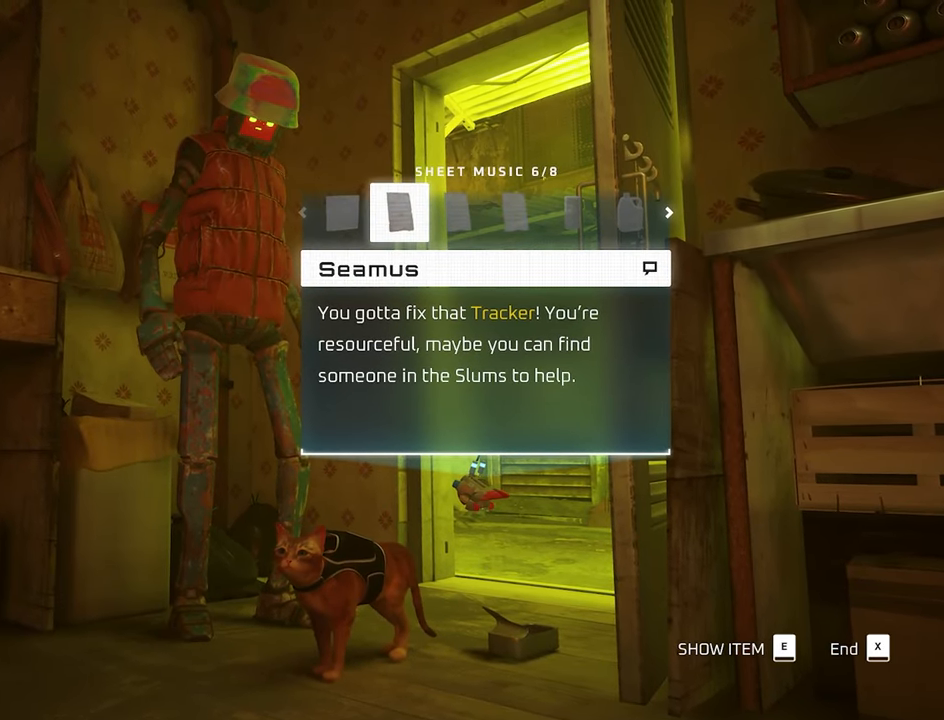
{"keys": [], "mouse": [], "mouse_move": "still", "events": [[133, "a", "up"], [316, "a", "down"], [500, "a", "up"]]}
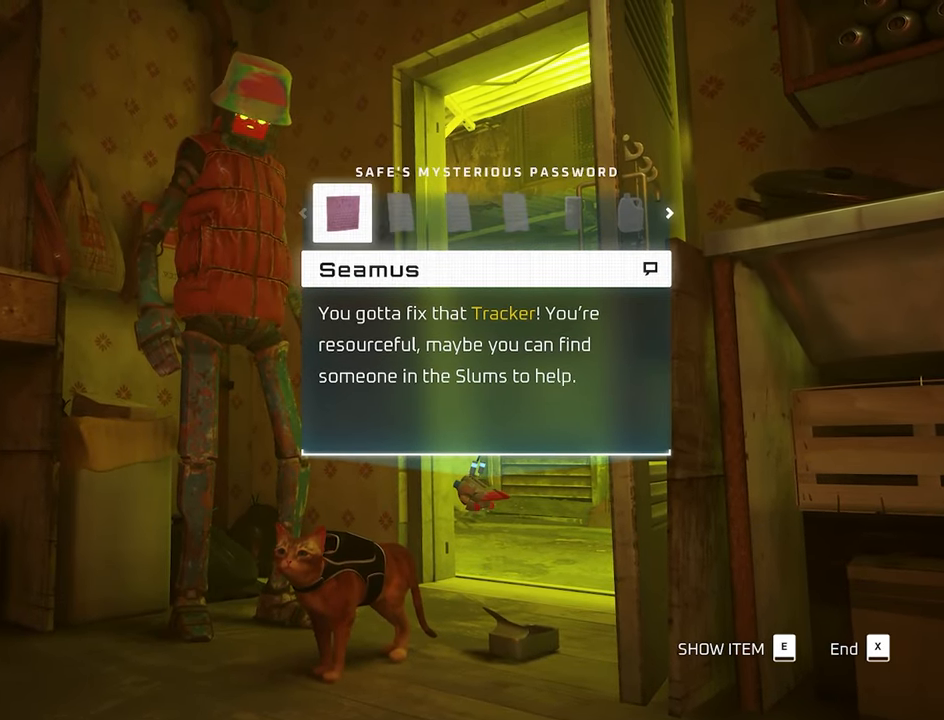
{"keys": [], "mouse": [], "mouse_move": "still", "events": [[50, "e", "down"], [183, "e", "up"]]}
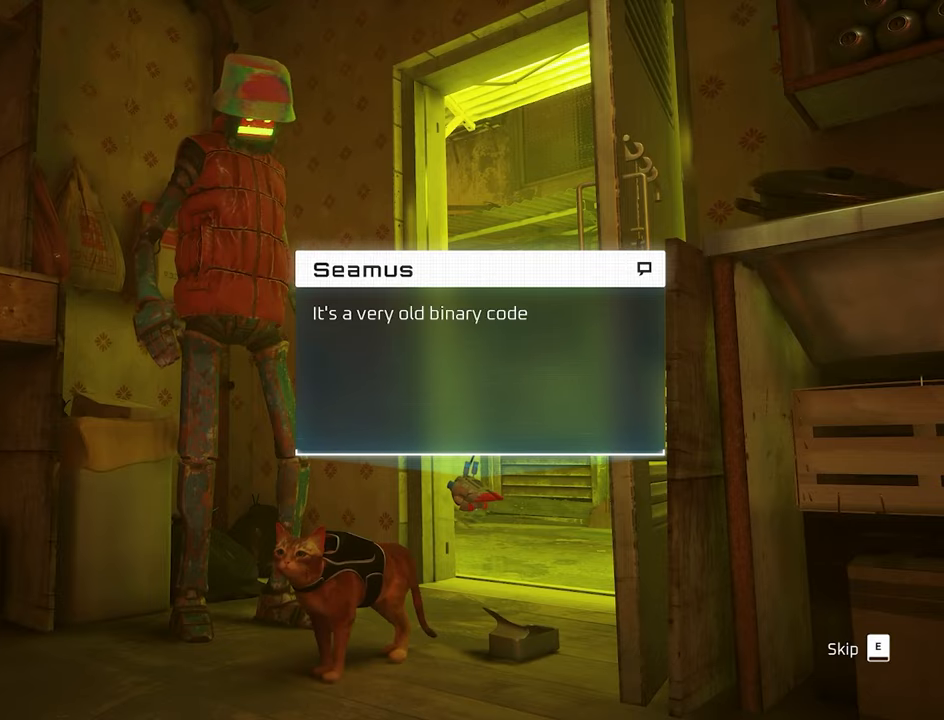
{"keys": [], "mouse": [], "mouse_move": "still", "events": [[300, "e", "down"], [433, "e", "up"]]}
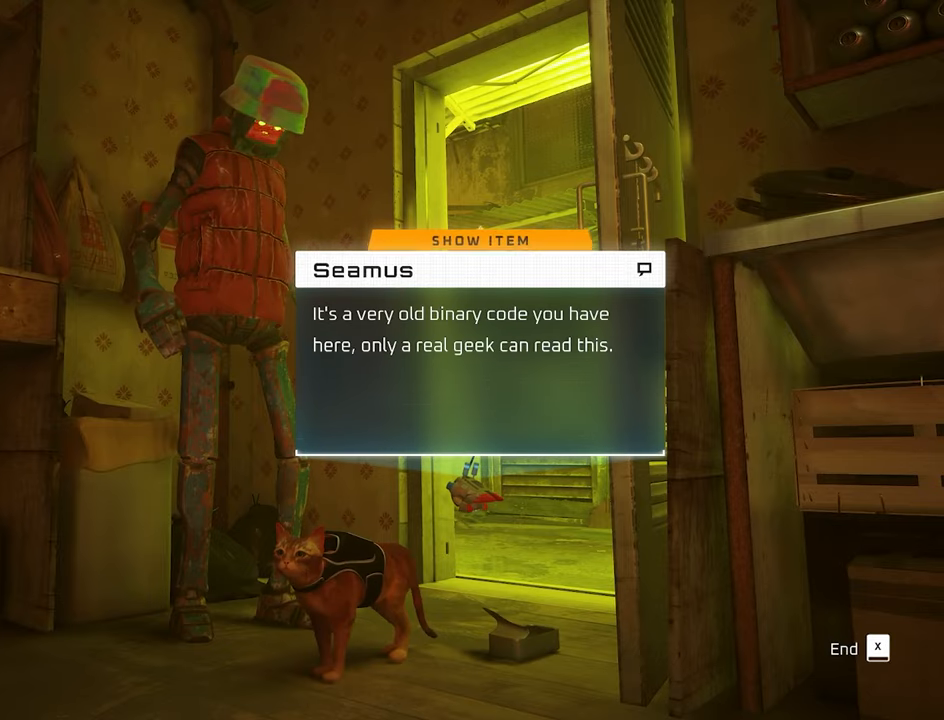
{"keys": [], "mouse": [], "mouse_move": "still", "events": []}
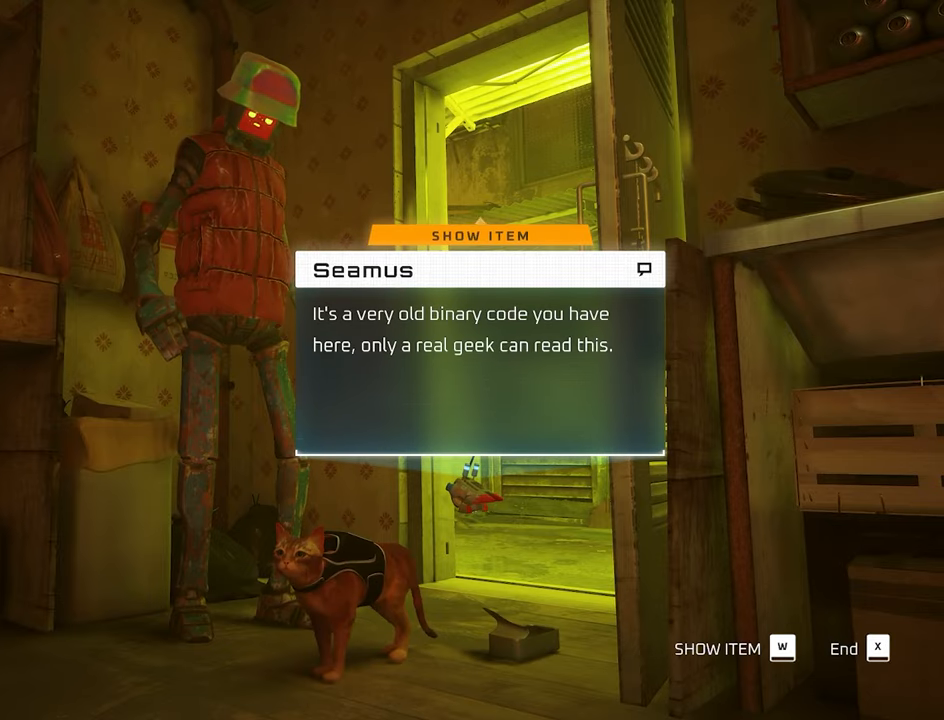
{"keys": ["w"], "mouse": [], "mouse_move": "still", "events": [[50, "x", "down"], [133, "x", "up"], [283, "w", "down"], [367, "w", "up"], [467, "w", "down"]]}
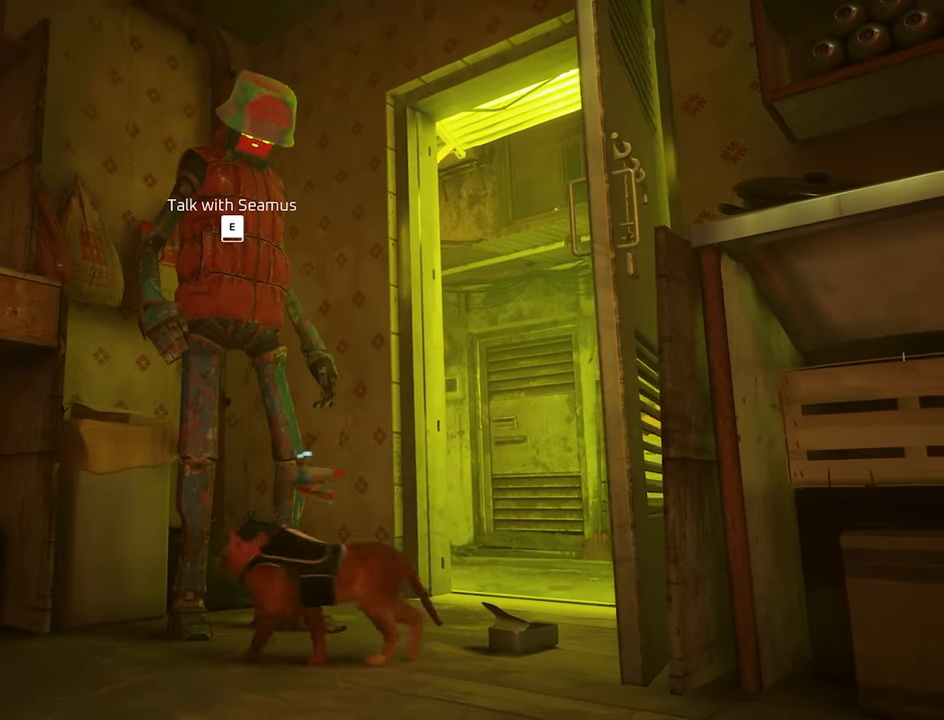
{"keys": ["d", "w"], "mouse": [], "mouse_move": "still", "events": [[17, "d", "down"]]}
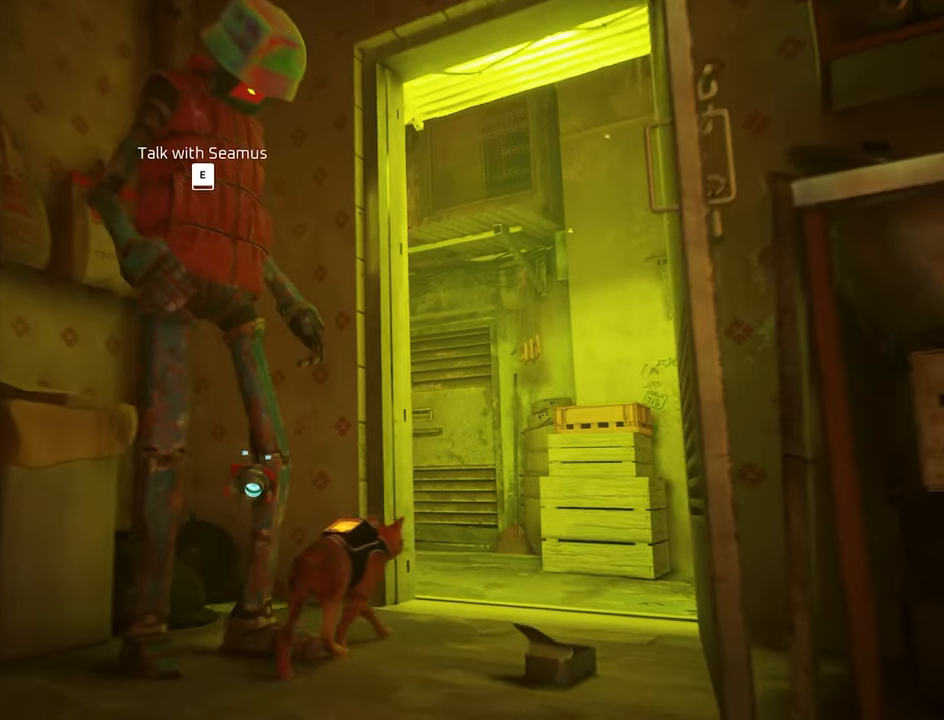
{"keys": ["d", "w"], "mouse": [], "mouse_move": "still", "events": [[83, "d", "up"], [500, "d", "down"]]}
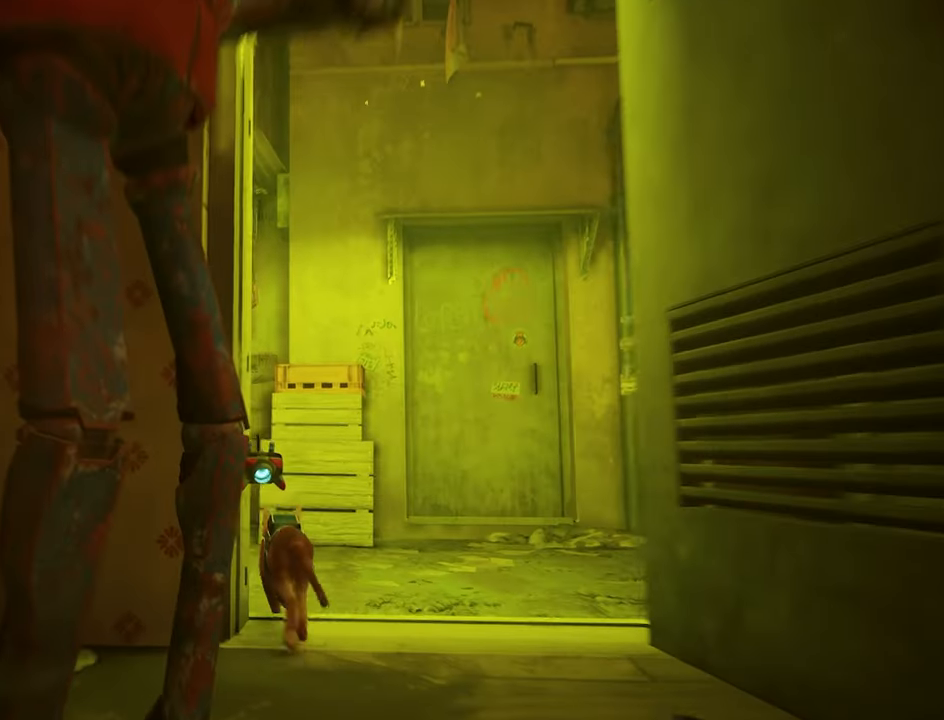
{"keys": [], "mouse": [], "mouse_move": "left", "events": [[233, "d", "up"], [367, "w", "up"]]}
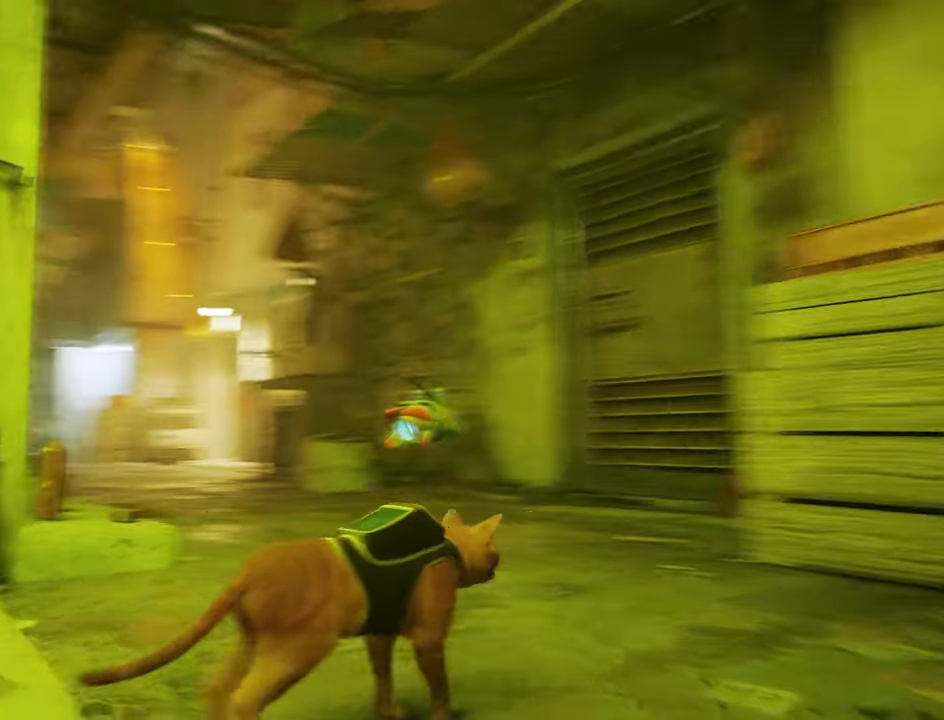
{"keys": ["d"], "mouse": [], "events": [[333, "w", "down"], [383, "d", "down"], [433, "w", "up"]]}
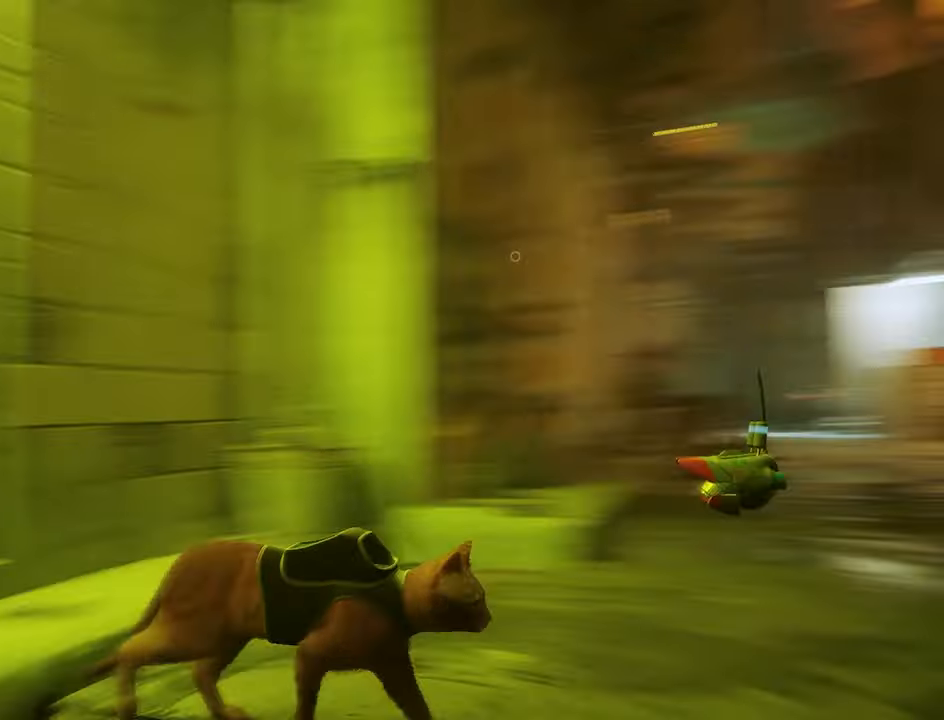
{"keys": [], "mouse": [], "events": [[33, "d", "up"]]}
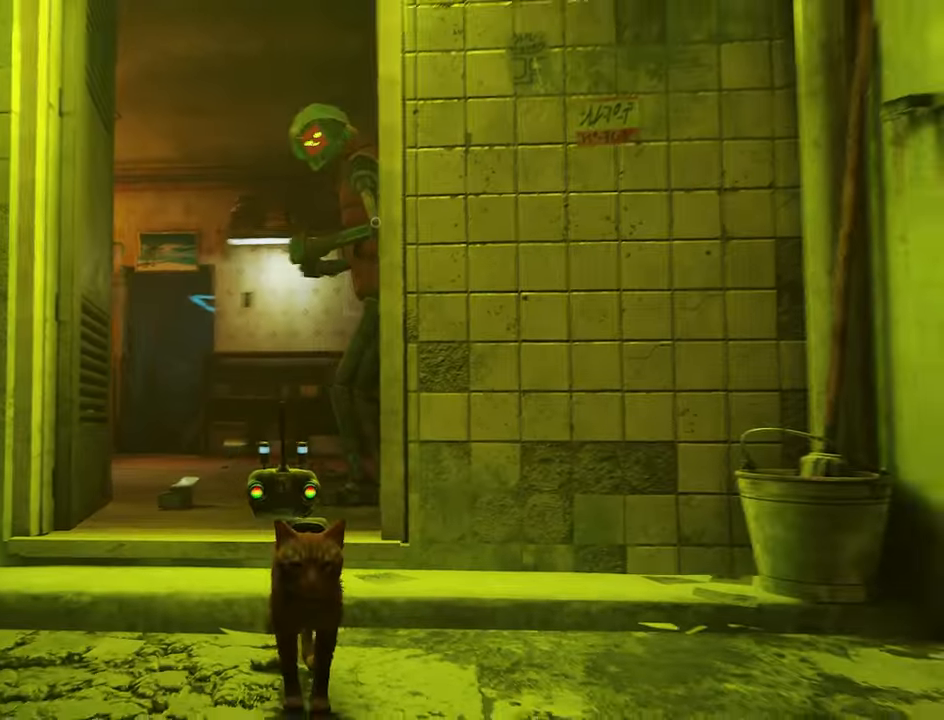
{"keys": ["a", "s"], "mouse": [], "events": [[50, "a", "down"], [333, "s", "down"]]}
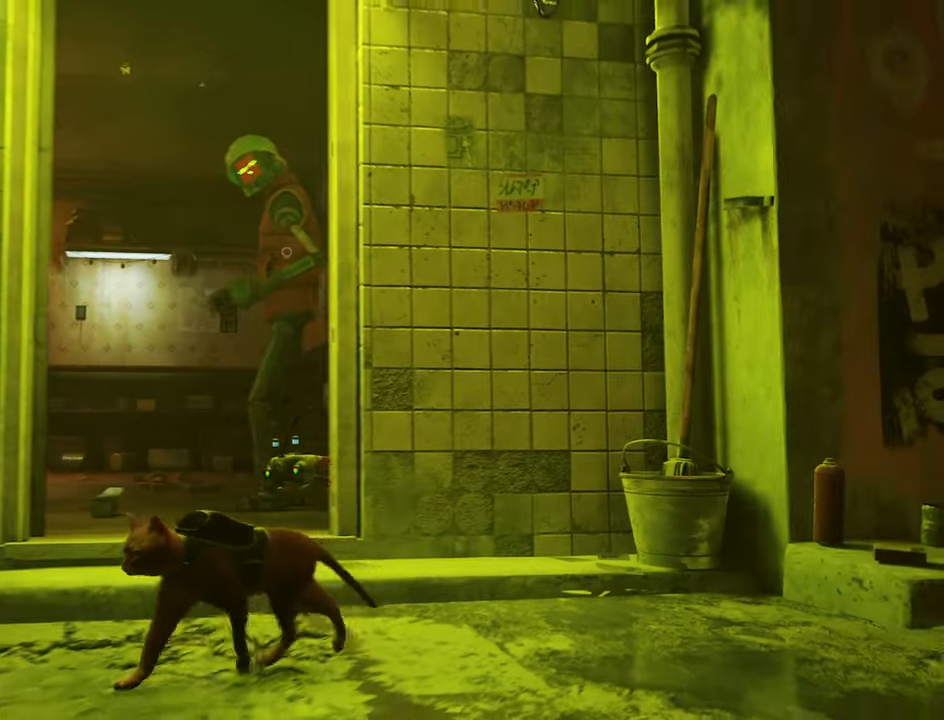
{"keys": ["a", "w"], "mouse": [], "mouse_move": "right", "events": [[67, "s", "up"], [250, "w", "down"]]}
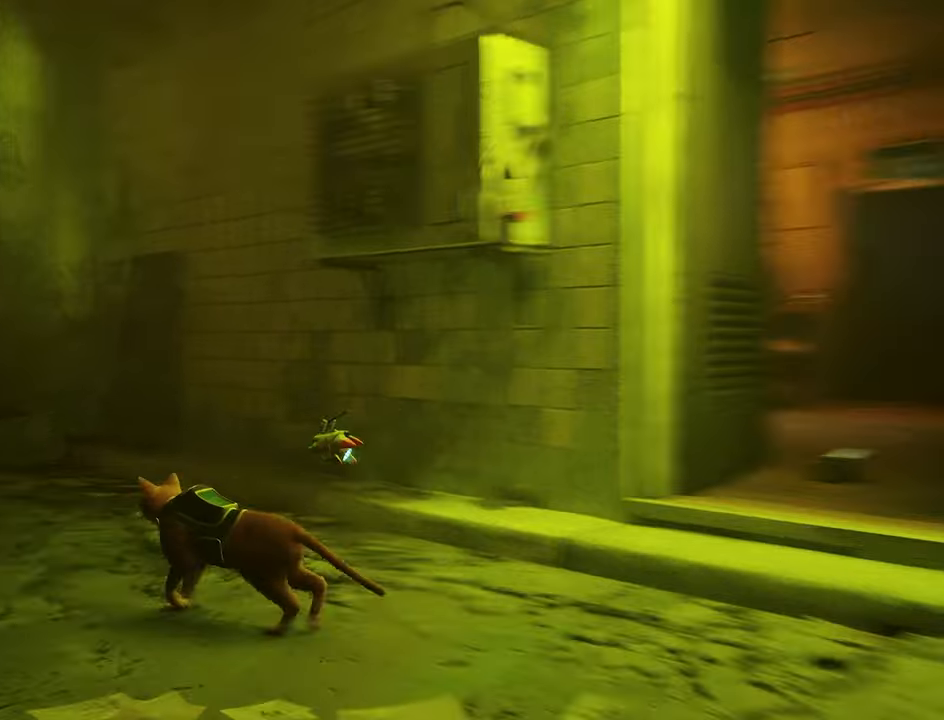
{"keys": ["w"], "mouse": [], "mouse_move": "still", "events": [[450, "a", "up"]]}
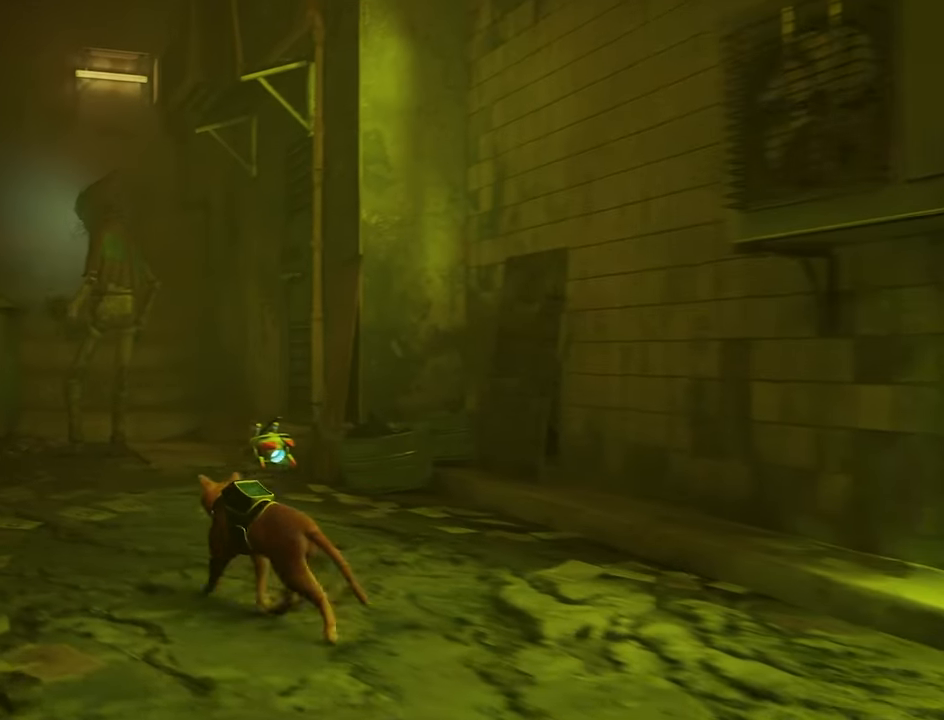
{"keys": ["a", "w"], "mouse": [], "mouse_move": "still", "events": [[467, "a", "down"]]}
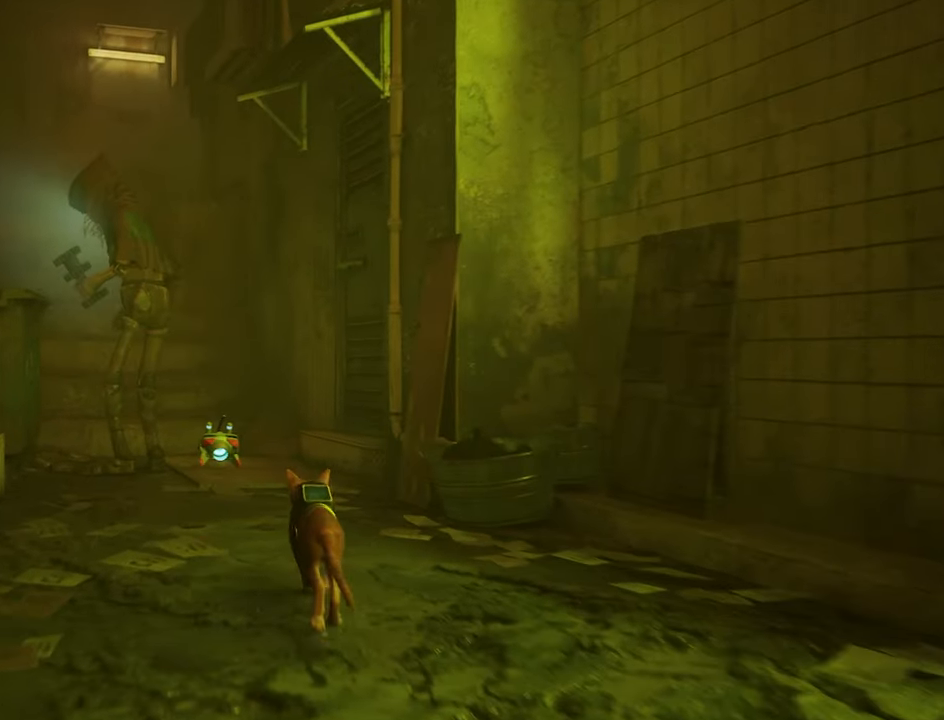
{"keys": [], "mouse": [], "mouse_move": "still", "events": [[150, "a", "up"], [334, "w", "up"]]}
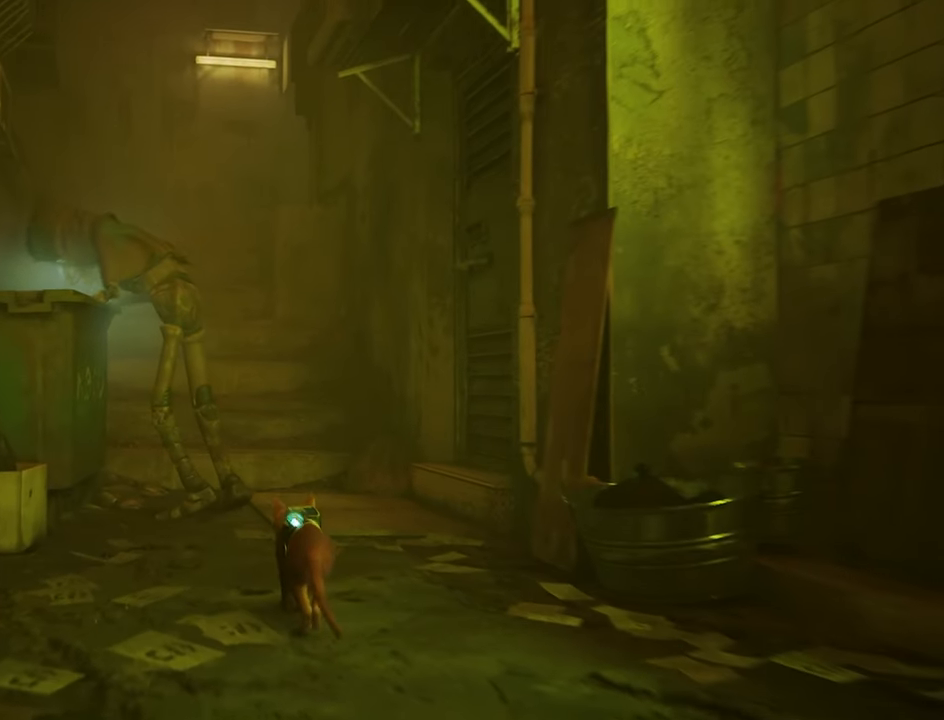
{"keys": ["d"], "mouse": [], "mouse_move": "right", "events": [[267, "d", "down"]]}
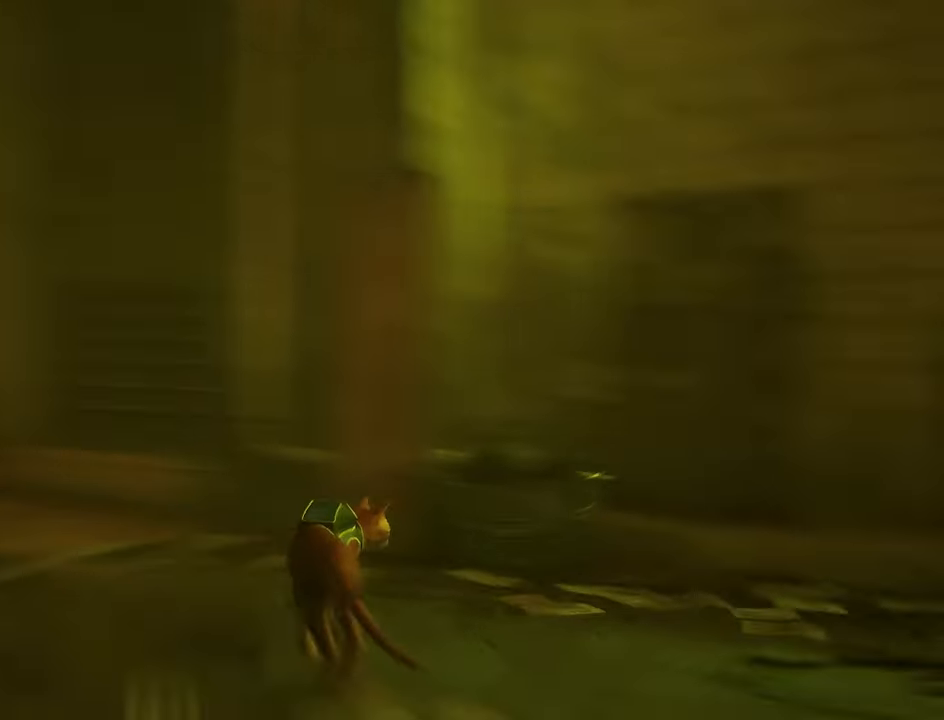
{"keys": [], "mouse": [], "mouse_move": "right", "events": [[334, "d", "up"]]}
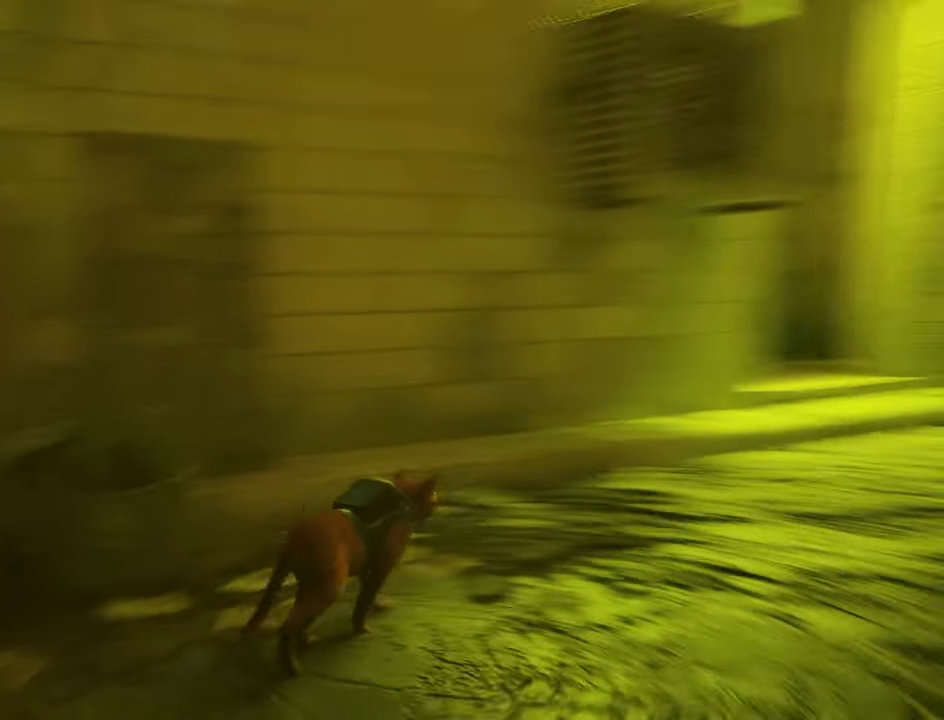
{"keys": ["w"], "mouse": [], "mouse_move": "still", "events": [[67, "d", "down"], [350, "w", "down"], [384, "d", "up"]]}
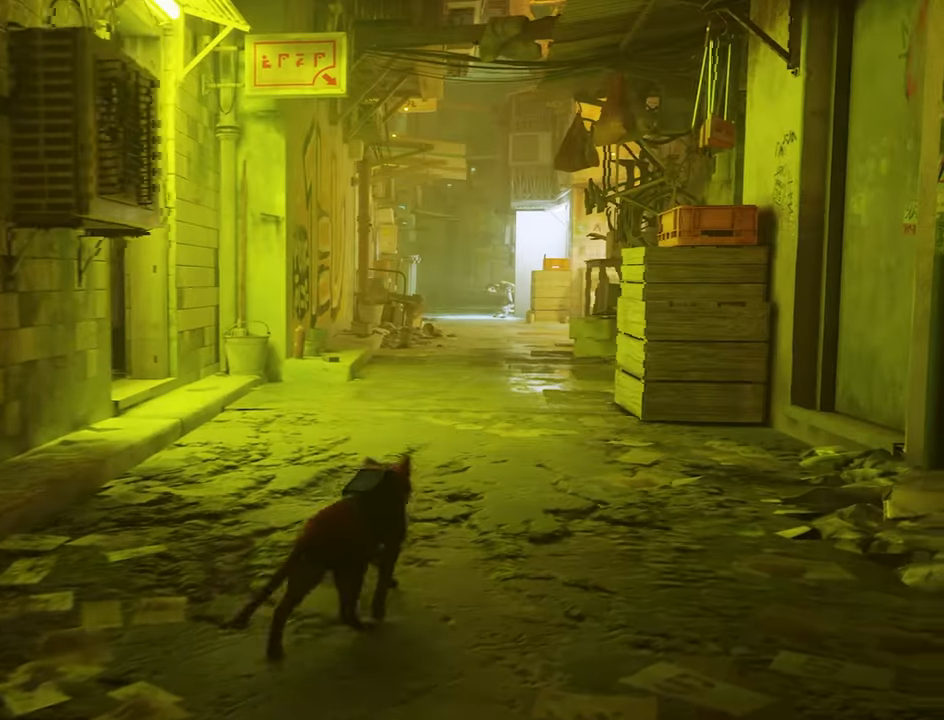
{"keys": ["w"], "mouse": [], "mouse_move": "still", "events": []}